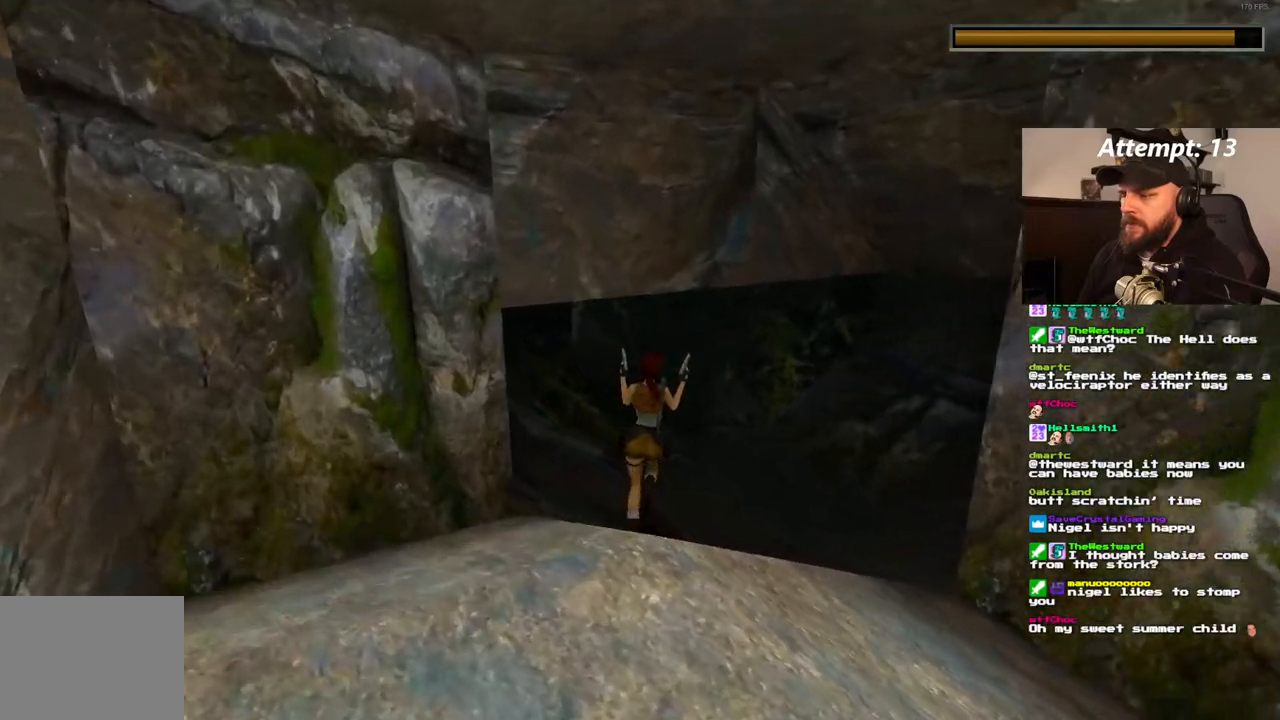
Gameplay with a controller (PlayStation layout); each line is a JSON object with the inputs held at the frame after it (dt_ms = milliseconds from this image to that frame). "events" lists button and stick changes between this image and that frame as [ms after this image, input, new state], when the widget could be followed in between. Not read: L3 R3.
{"dt_ms": 500, "buttons": ["DPAD_UP", "DPAD_LEFT"], "left_stick": "center", "right_stick": "center", "events": [[500, "DPAD_LEFT", "down"]]}
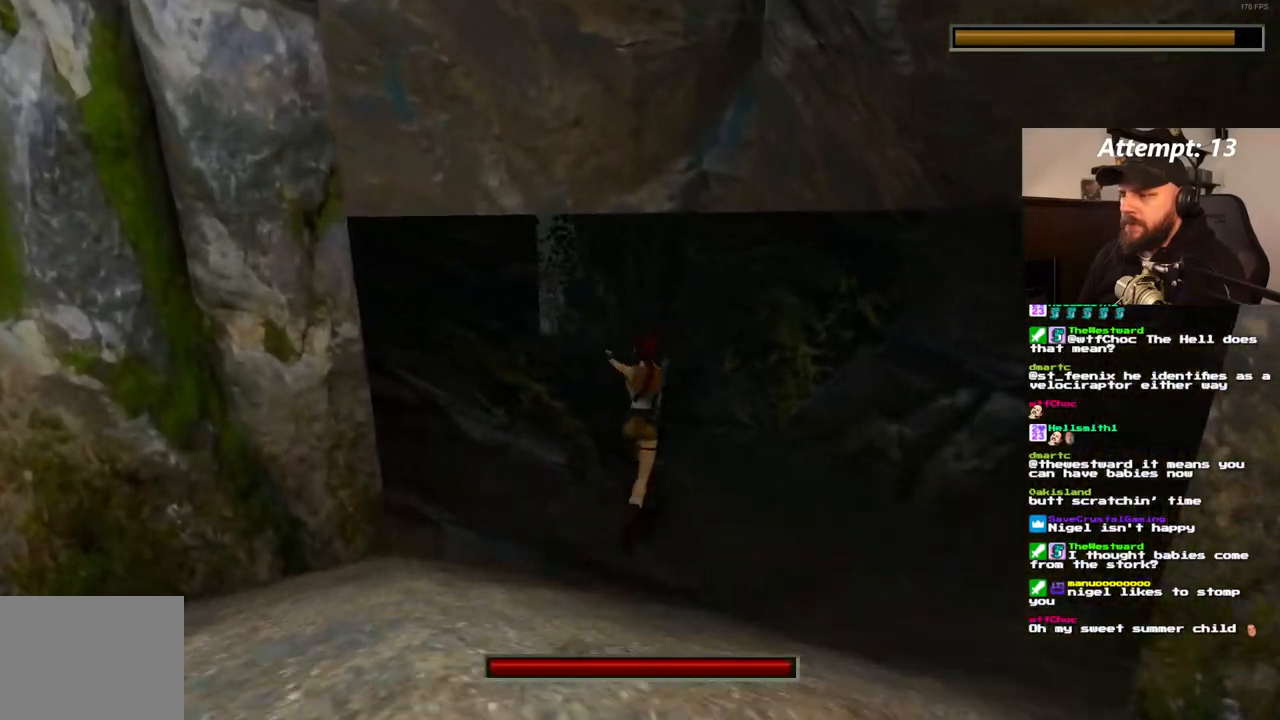
{"dt_ms": 500, "buttons": ["DPAD_UP"], "left_stick": "center", "right_stick": "center", "events": [[83, "DPAD_LEFT", "up"], [100, "DPAD_UP", "up"], [167, "DPAD_LEFT", "down"], [233, "DPAD_UP", "down"], [450, "DPAD_LEFT", "up"]]}
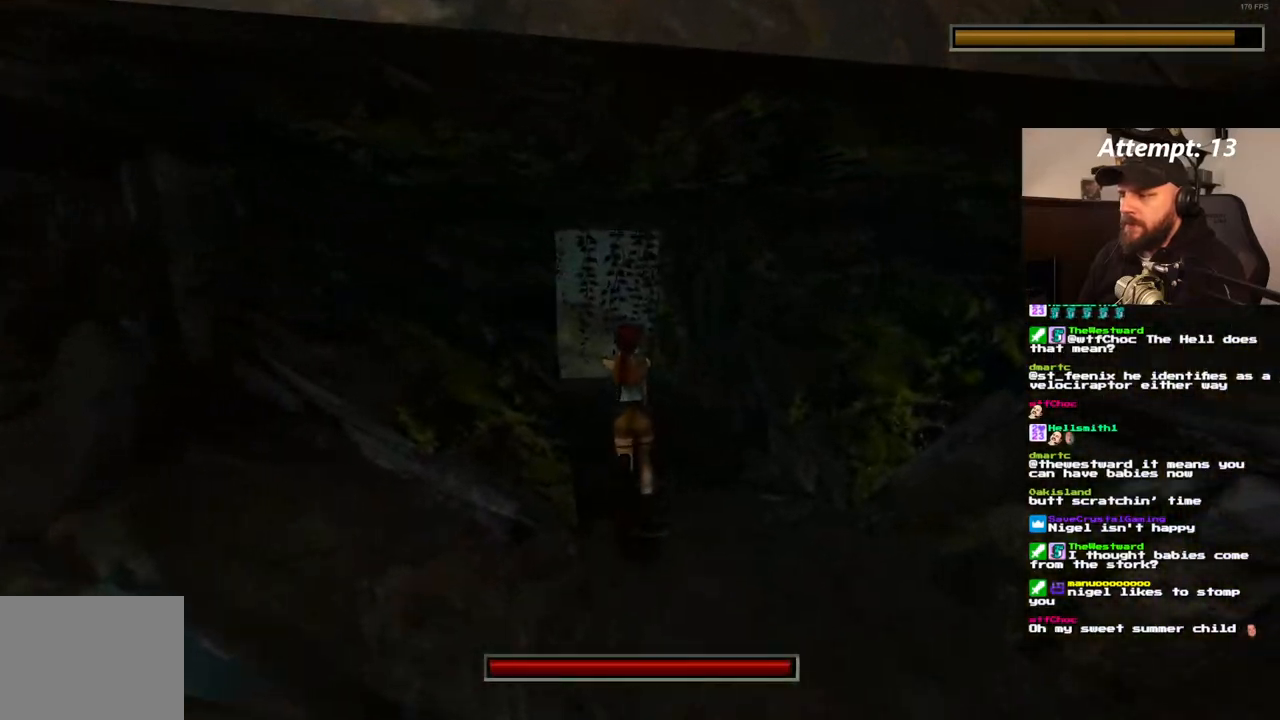
{"dt_ms": 1000, "buttons": ["DPAD_UP"], "left_stick": "center", "right_stick": "center", "events": [[417, "DPAD_LEFT", "down"], [683, "DPAD_LEFT", "up"]]}
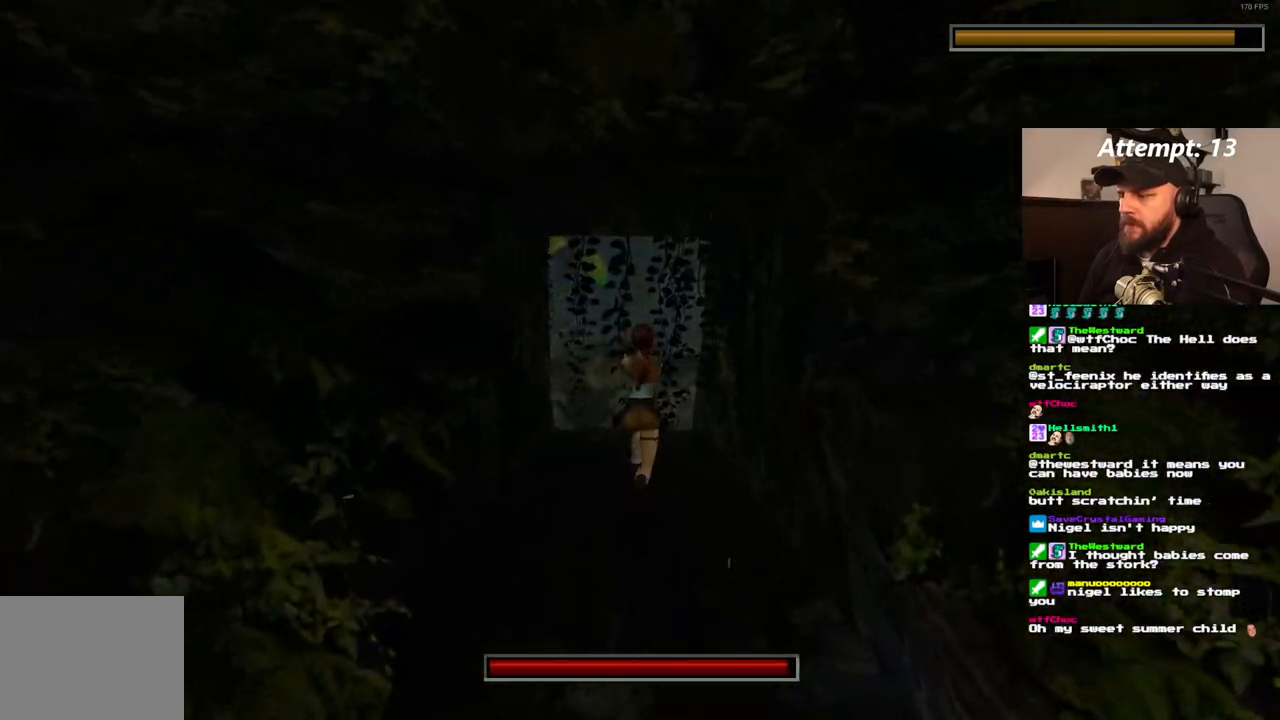
{"dt_ms": 500, "buttons": ["R1", "DPAD_UP"], "left_stick": "center", "right_stick": "center", "events": [[167, "R1", "down"]]}
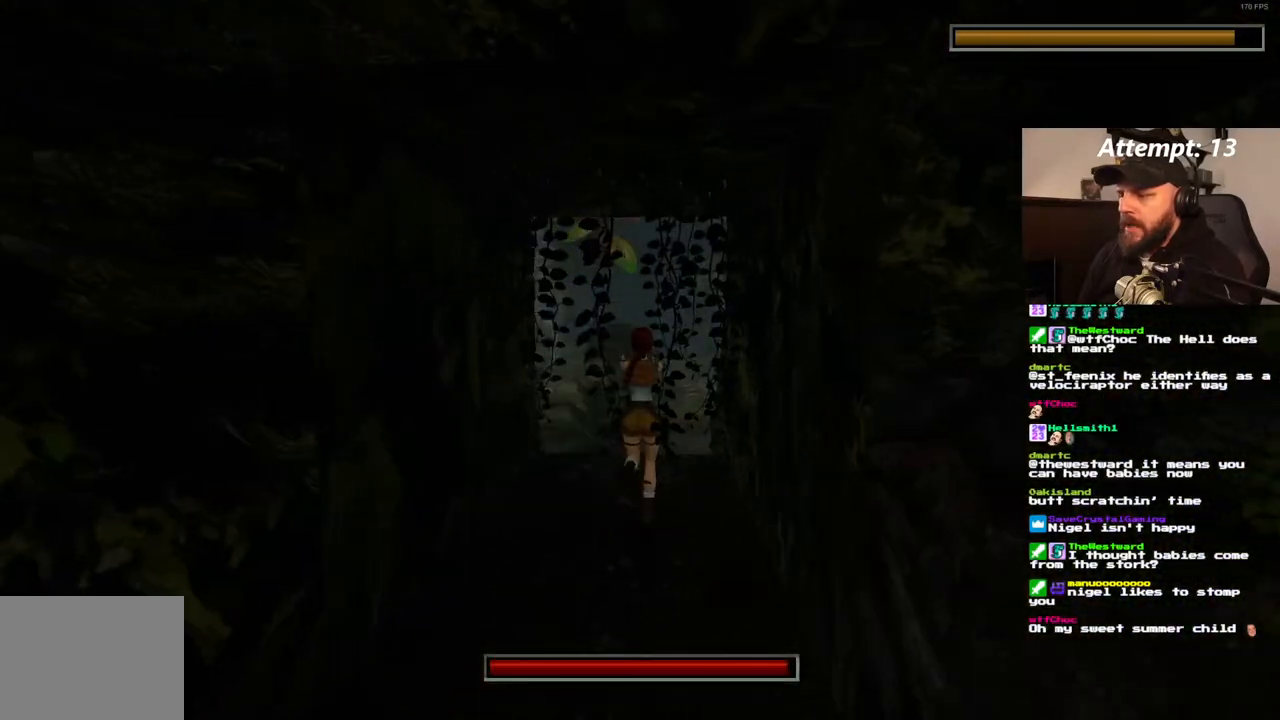
{"dt_ms": 500, "buttons": ["R1", "DPAD_UP", "DPAD_LEFT"], "left_stick": "center", "right_stick": "center", "events": [[400, "DPAD_LEFT", "down"]]}
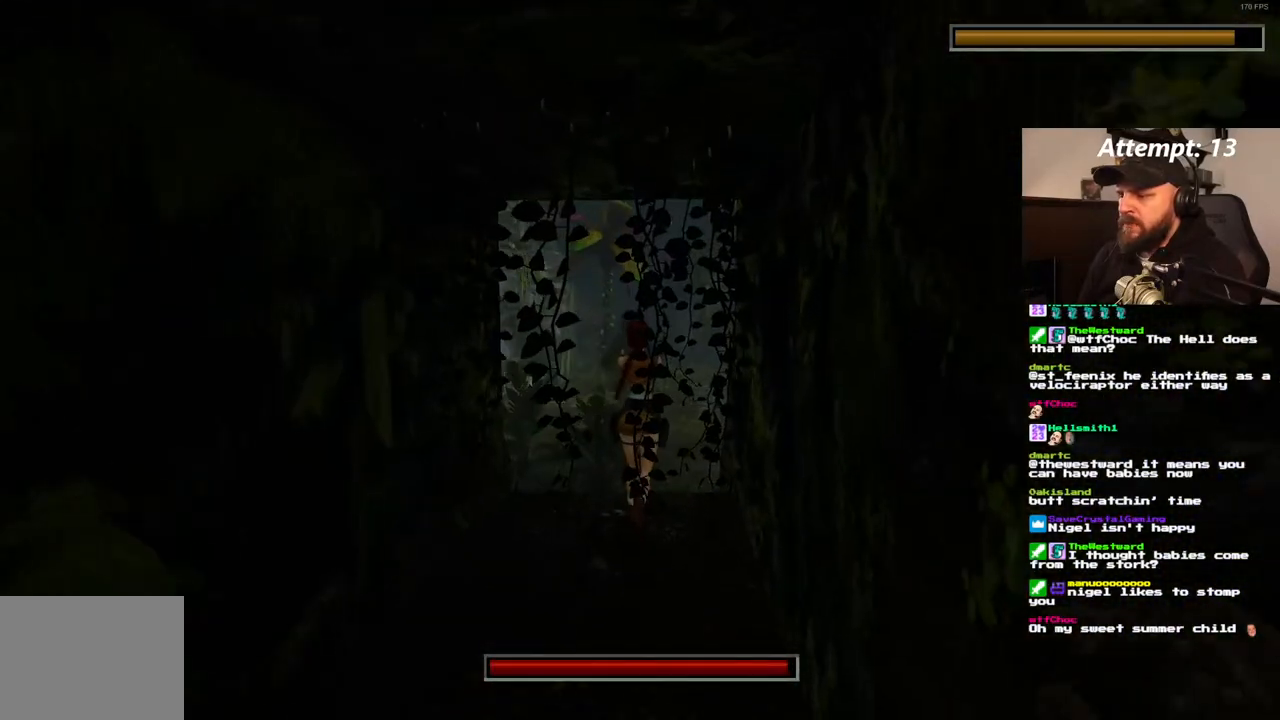
{"dt_ms": 500, "buttons": ["R1", "DPAD_UP"], "left_stick": "center", "right_stick": "center", "events": [[50, "DPAD_LEFT", "up"]]}
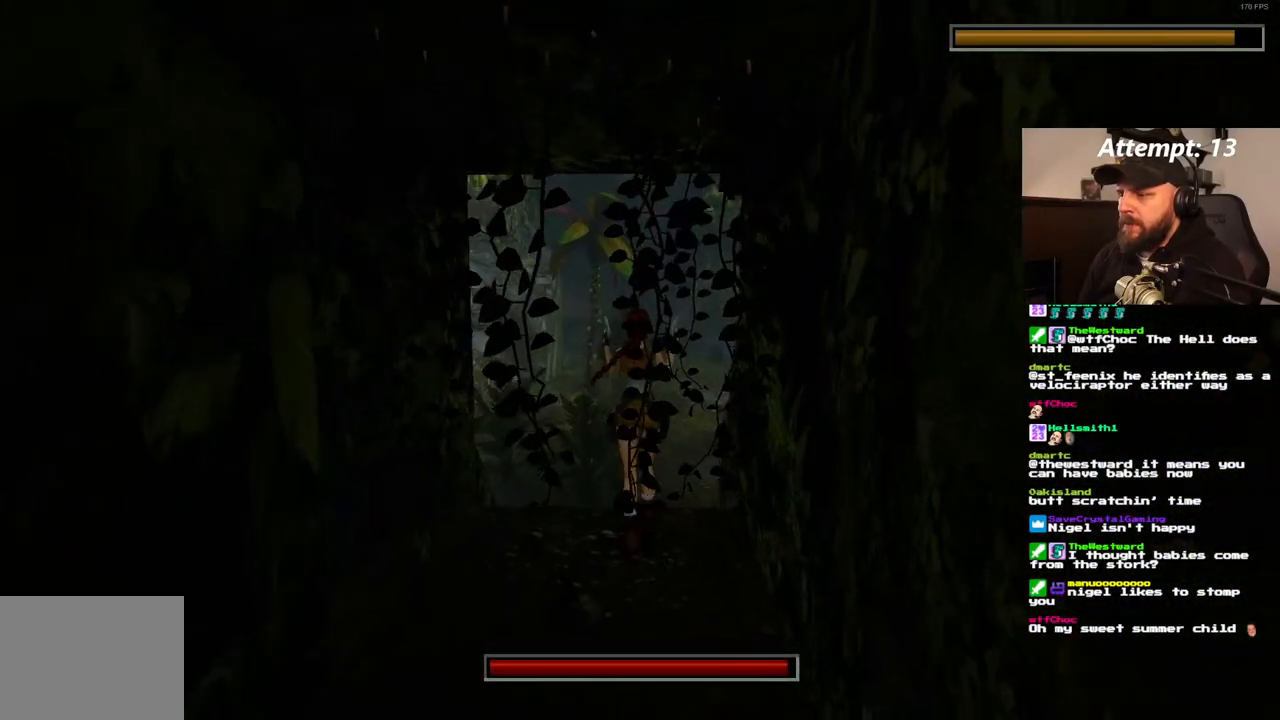
{"dt_ms": 500, "buttons": ["R1"], "left_stick": "center", "right_stick": "center", "events": [[467, "DPAD_UP", "up"]]}
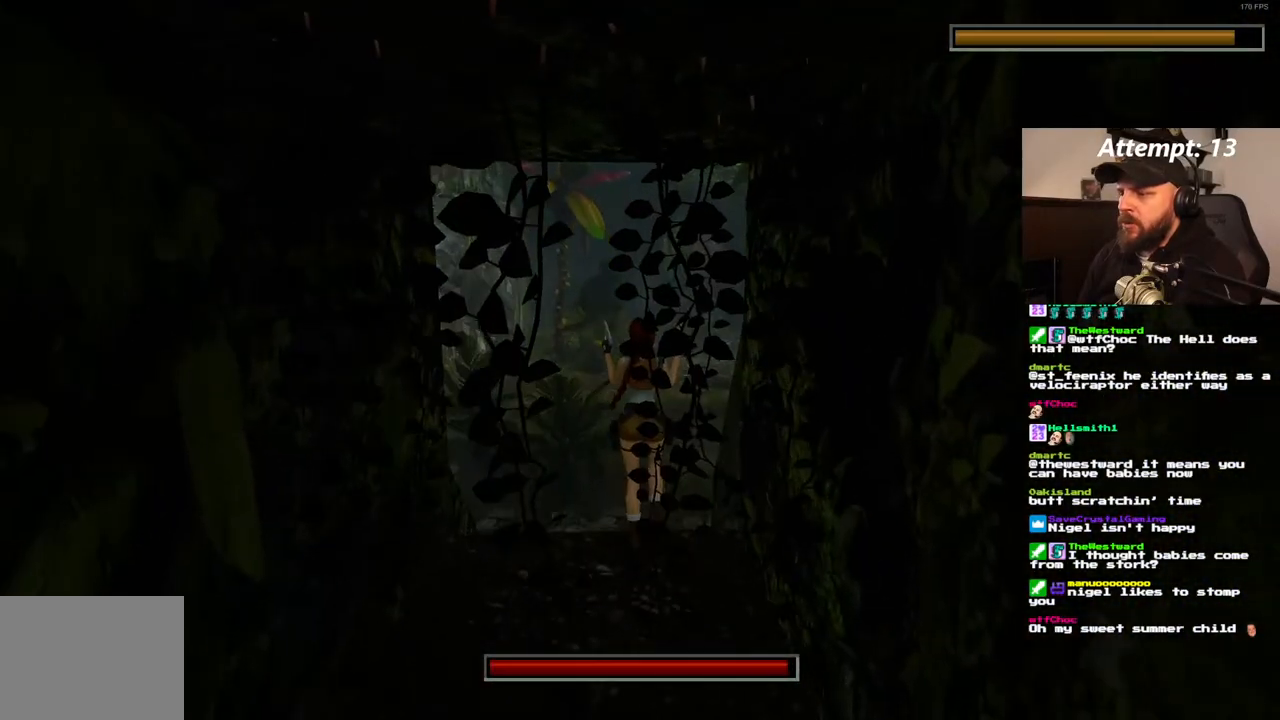
{"dt_ms": 500, "buttons": ["L1"], "left_stick": "center", "right_stick": "center", "events": [[267, "R1", "up"], [333, "L1", "down"]]}
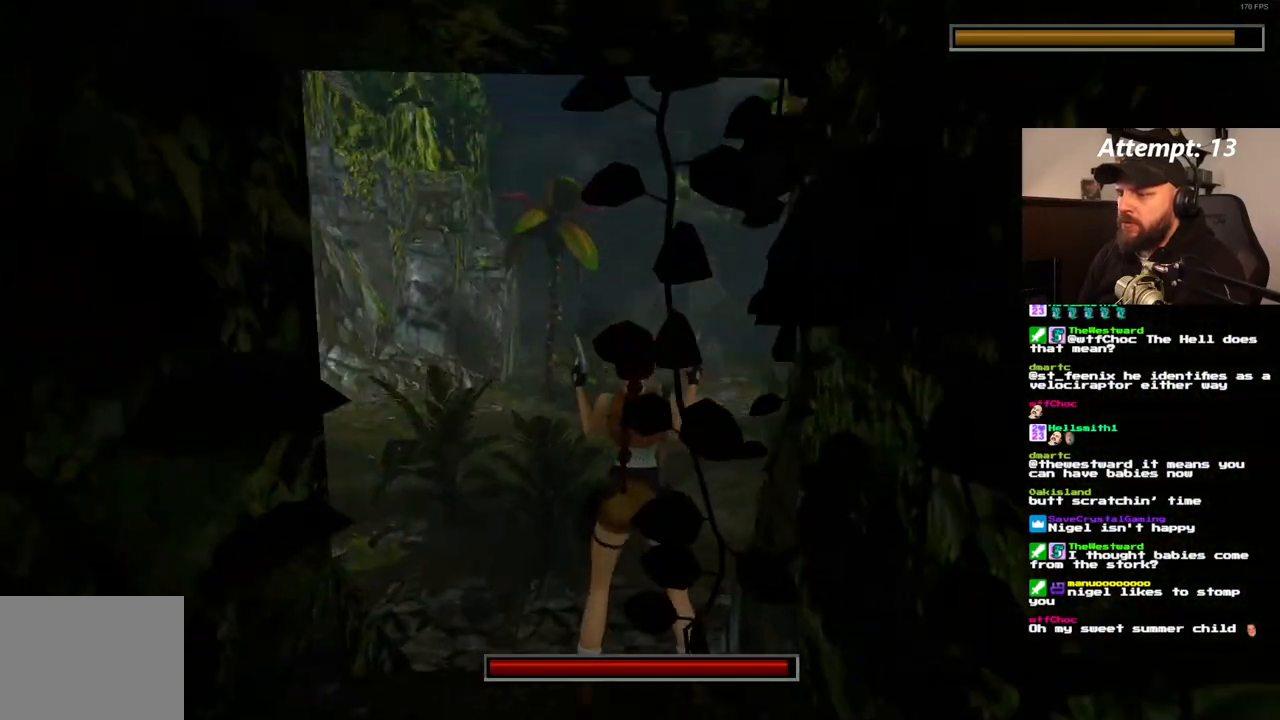
{"dt_ms": 500, "buttons": ["L1"], "left_stick": "center", "right_stick": "center", "events": [[250, "DPAD_RIGHT", "down"], [400, "DPAD_RIGHT", "up"]]}